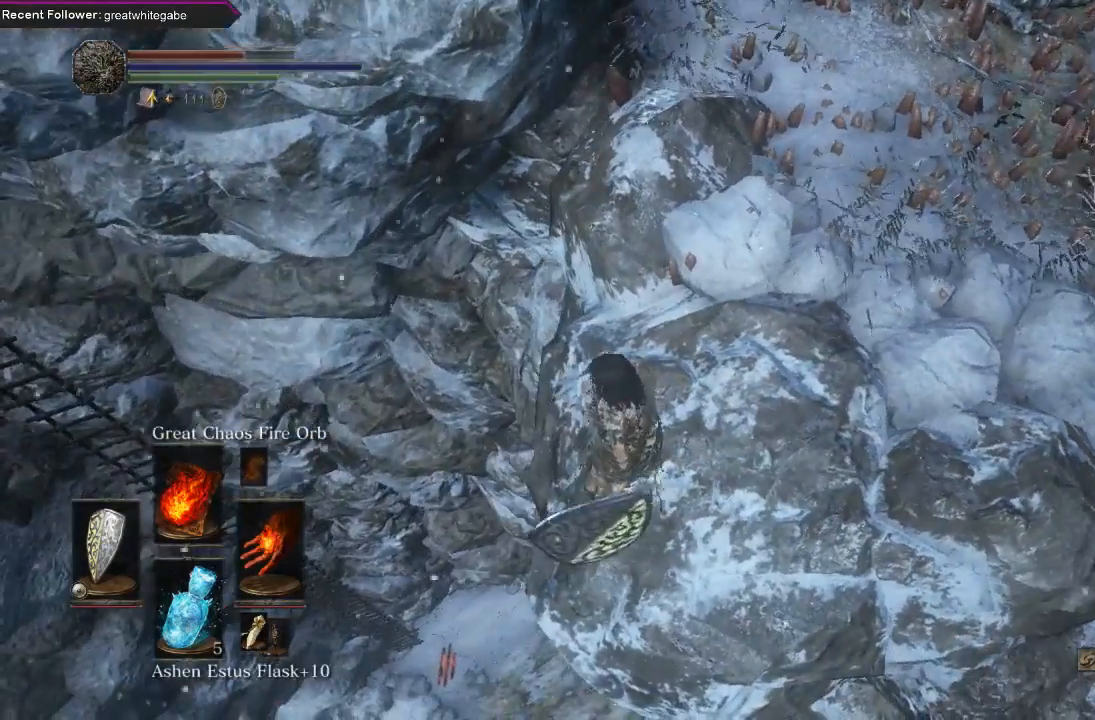
Gameplay with a controller (Xbox layout); each line is a JSON object with the inputs held at the frame after it. "events" lists button and stick changes between this image and that frame as [ms after this image, input, new state], when the widget could be followed in between. Not read: SHARE.
{"buttons": [], "left_stick": "center", "right_stick": "up-right", "events": [[367, "right_stick", "up-right"]]}
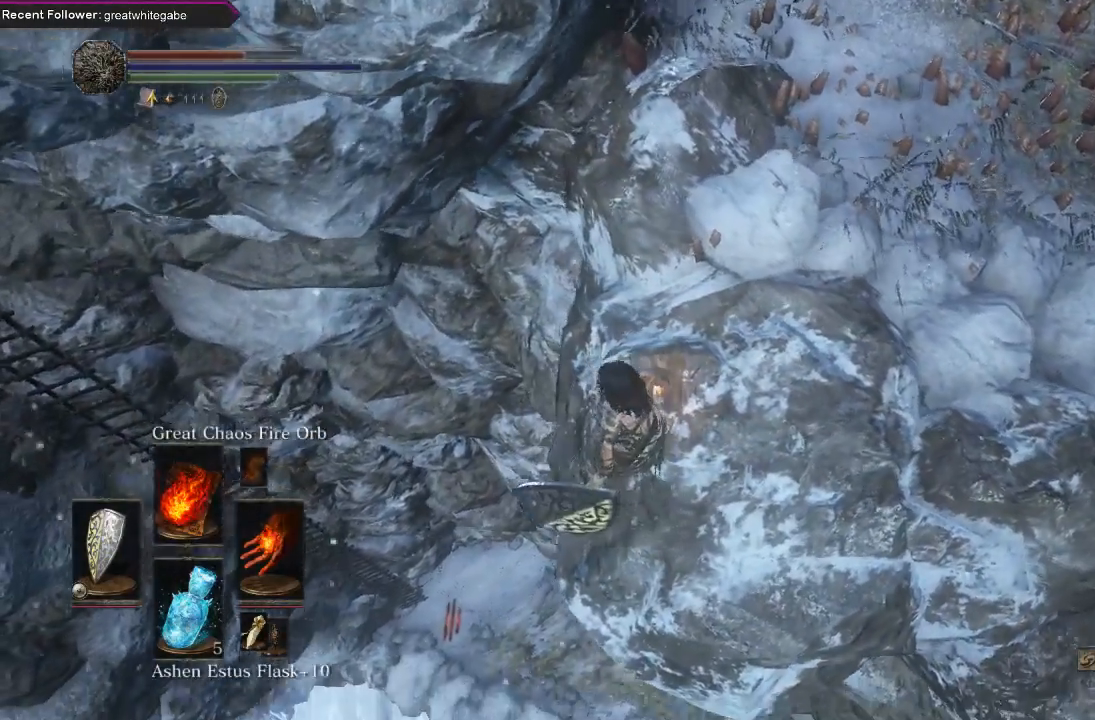
{"buttons": [], "left_stick": "center", "right_stick": "center", "events": [[267, "right_stick", "center"]]}
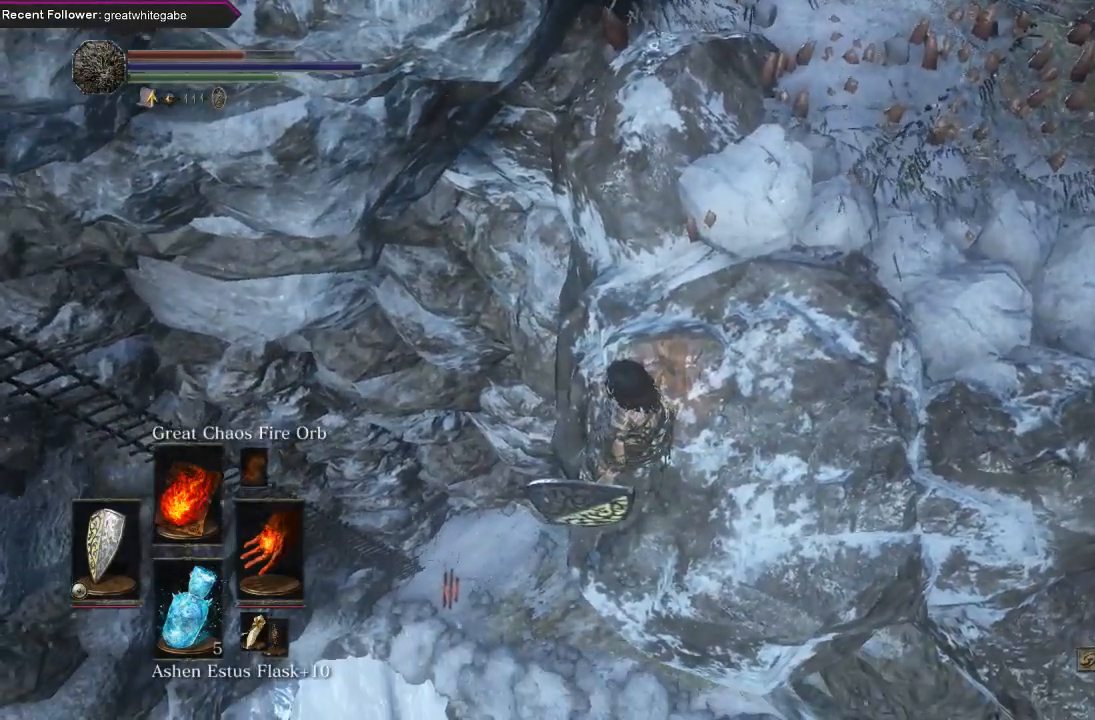
{"buttons": [], "left_stick": "center", "right_stick": "up-right", "events": [[33, "right_stick", "right"], [467, "right_stick", "up-right"]]}
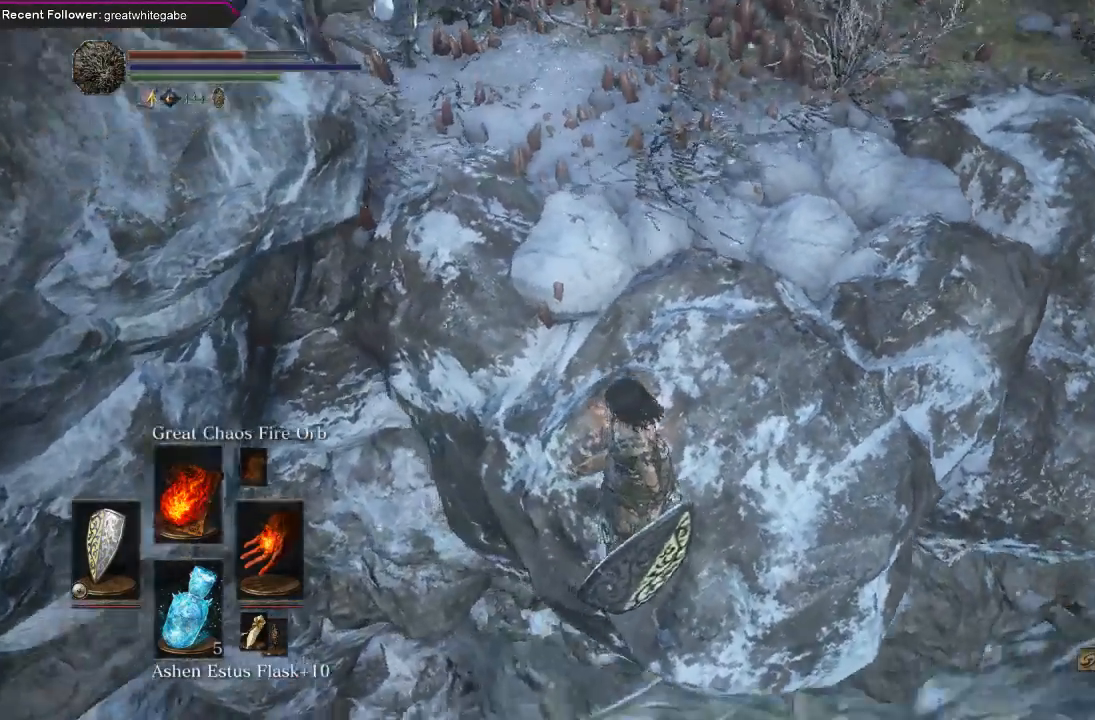
{"buttons": [], "left_stick": "center", "right_stick": "up", "events": [[300, "right_stick", "center"], [400, "right_stick", "up"]]}
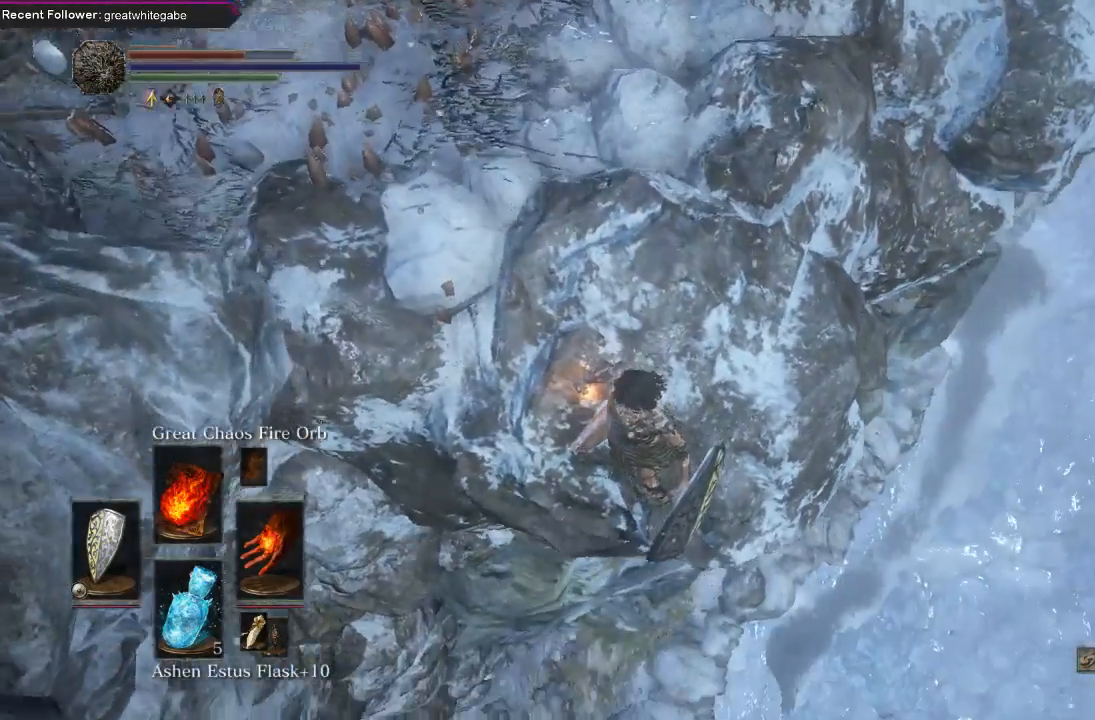
{"buttons": [], "left_stick": "center", "right_stick": "center", "events": [[267, "right_stick", "center"]]}
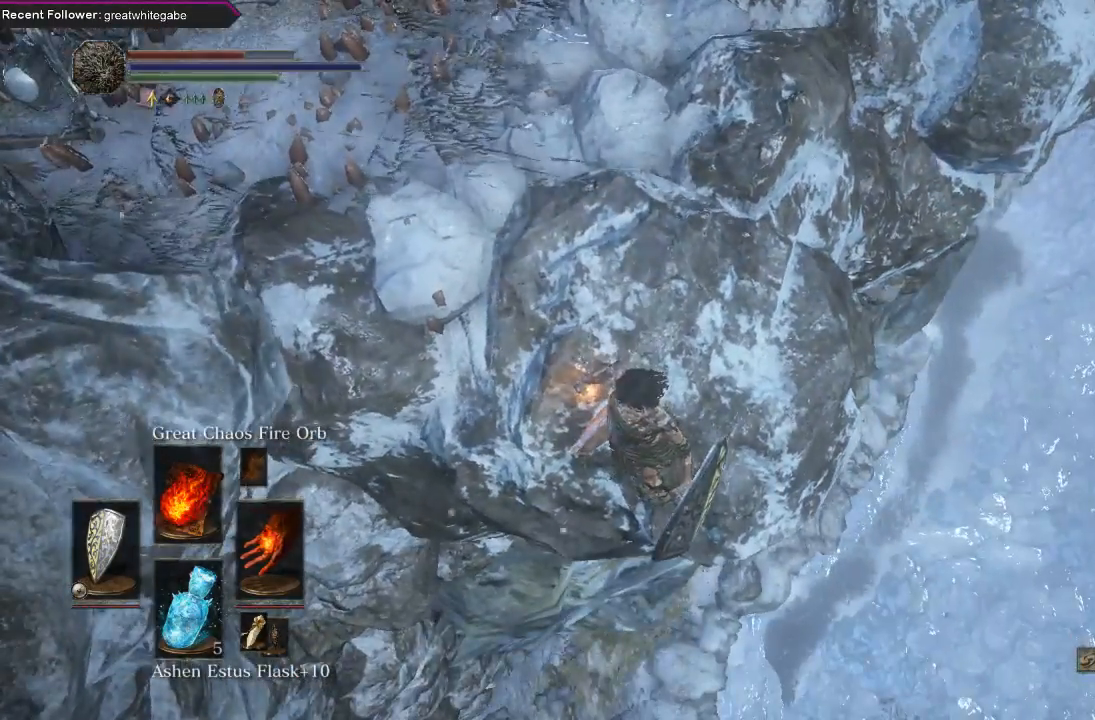
{"buttons": [], "left_stick": "down-left", "right_stick": "center", "events": [[267, "left_stick", "down"], [400, "left_stick", "down-left"]]}
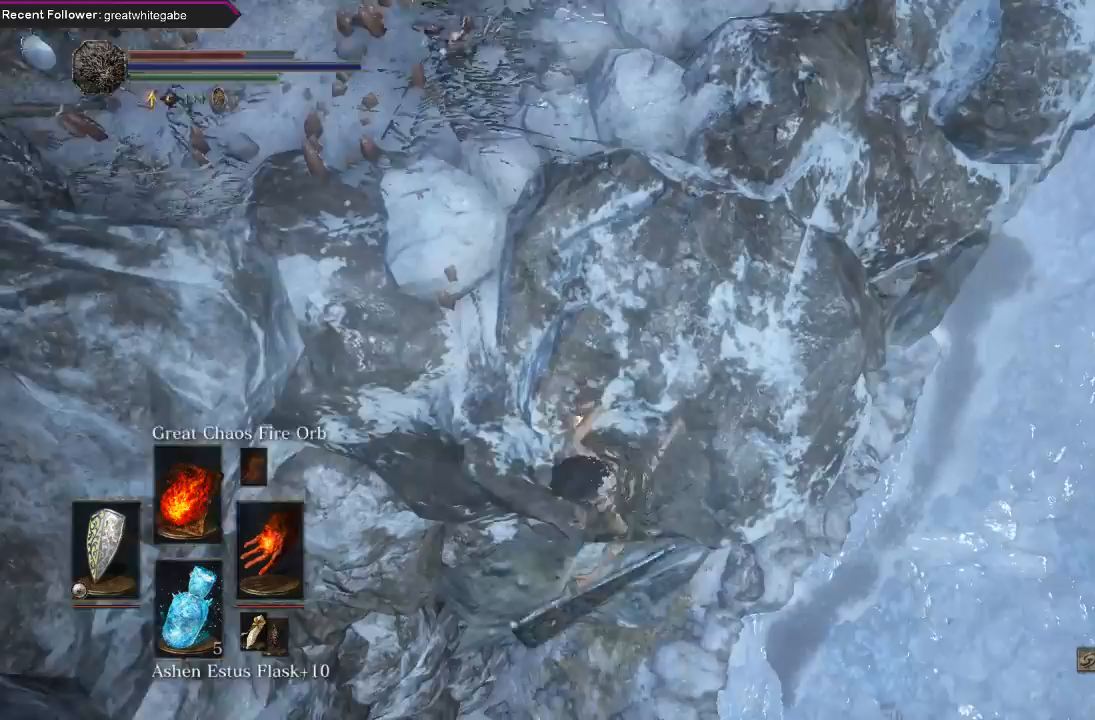
{"buttons": [], "left_stick": "center", "right_stick": "center", "events": [[67, "left_stick", "center"], [167, "left_stick", "up"], [267, "left_stick", "up-right"], [267, "right_stick", "down"], [367, "left_stick", "center"], [400, "right_stick", "center"]]}
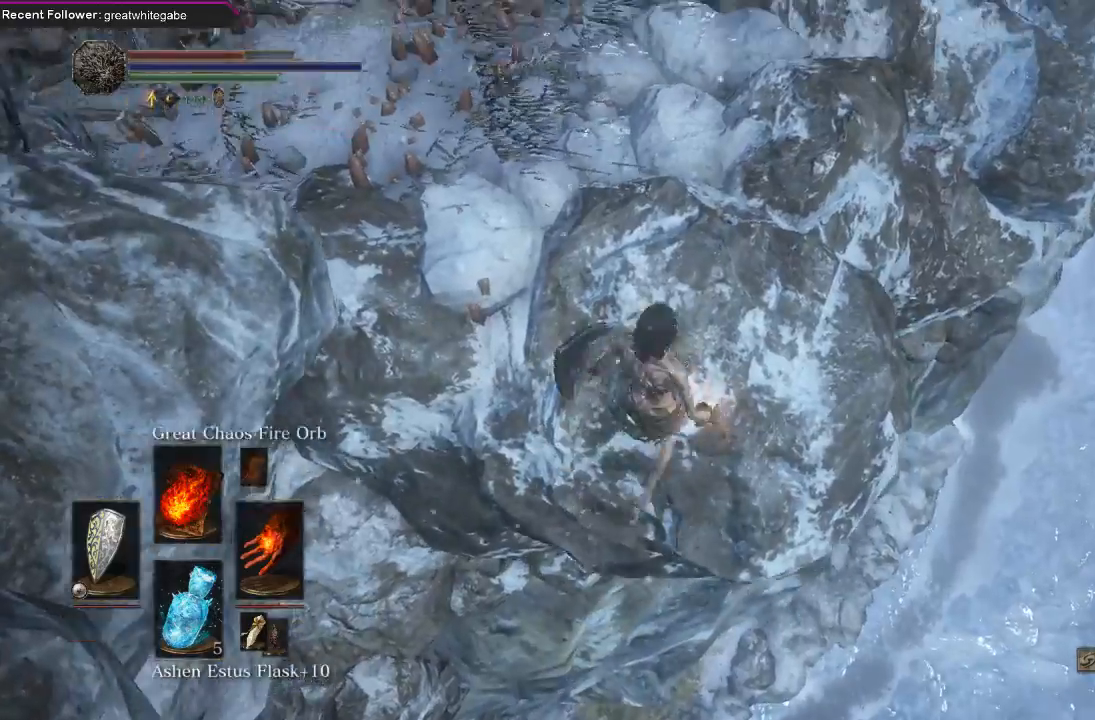
{"buttons": [], "left_stick": "center", "right_stick": "center", "events": [[167, "left_stick", "down-left"], [433, "left_stick", "center"]]}
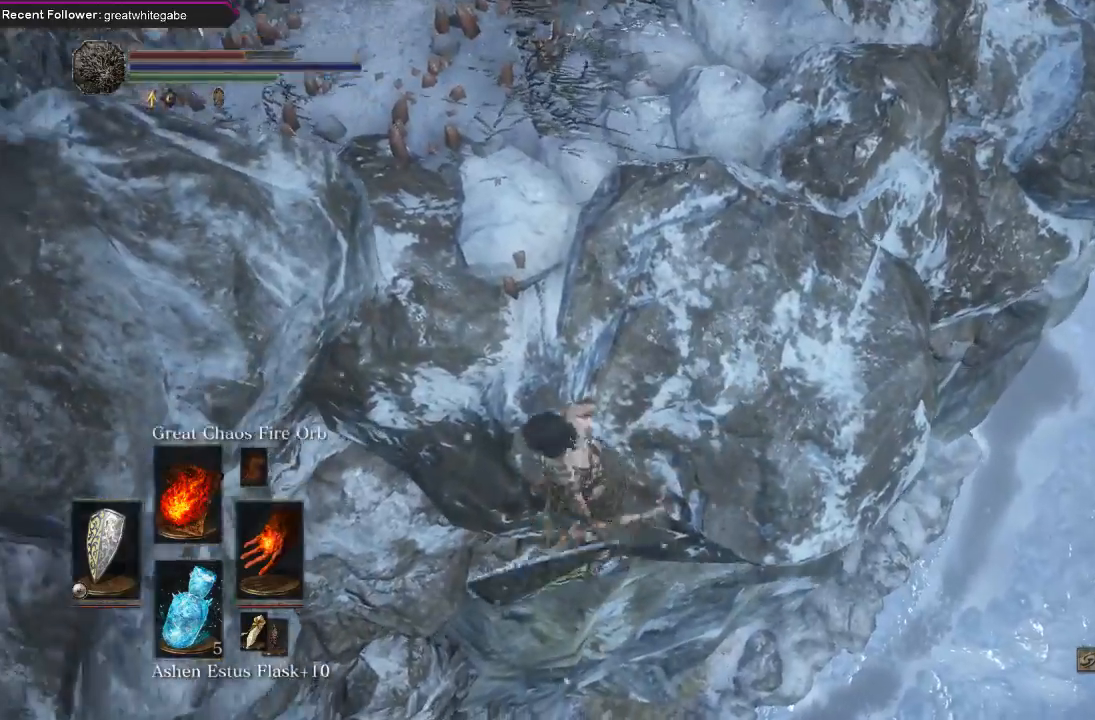
{"buttons": [], "left_stick": "center", "right_stick": "center", "events": [[33, "left_stick", "up"], [233, "left_stick", "center"]]}
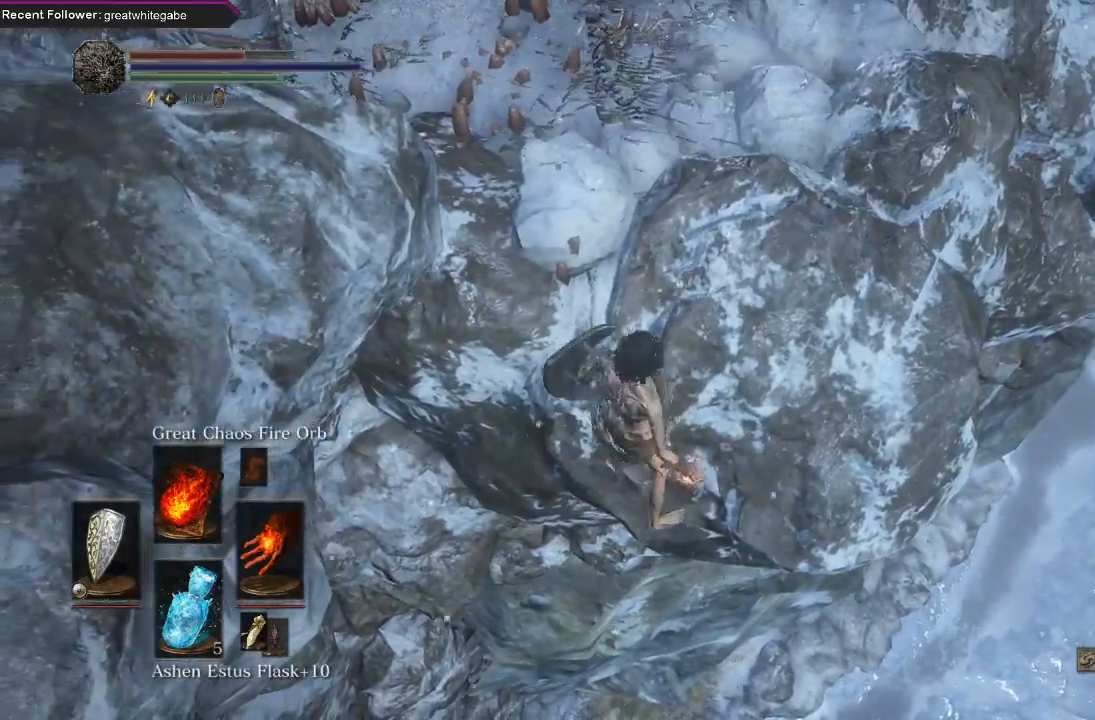
{"buttons": [], "left_stick": "center", "right_stick": "center", "events": [[133, "left_stick", "down-left"], [300, "left_stick", "center"]]}
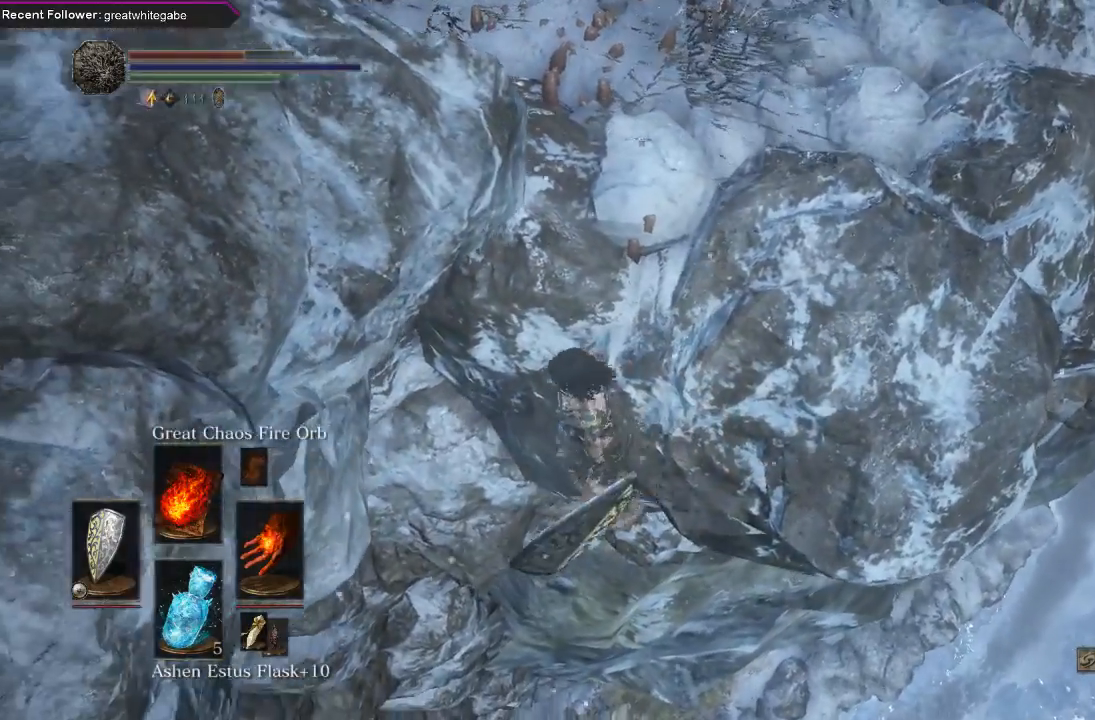
{"buttons": [], "left_stick": "up-left", "right_stick": "center", "events": [[400, "left_stick", "up-left"]]}
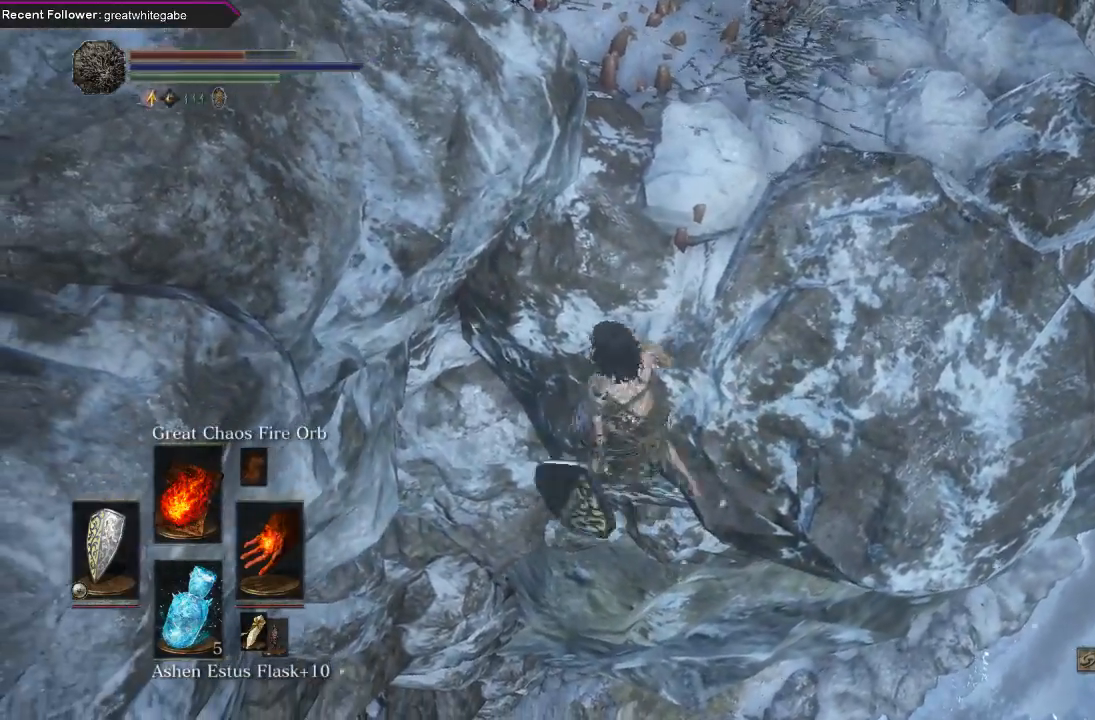
{"buttons": [], "left_stick": "up-left", "right_stick": "center", "events": [[100, "left_stick", "up"], [333, "left_stick", "up-left"]]}
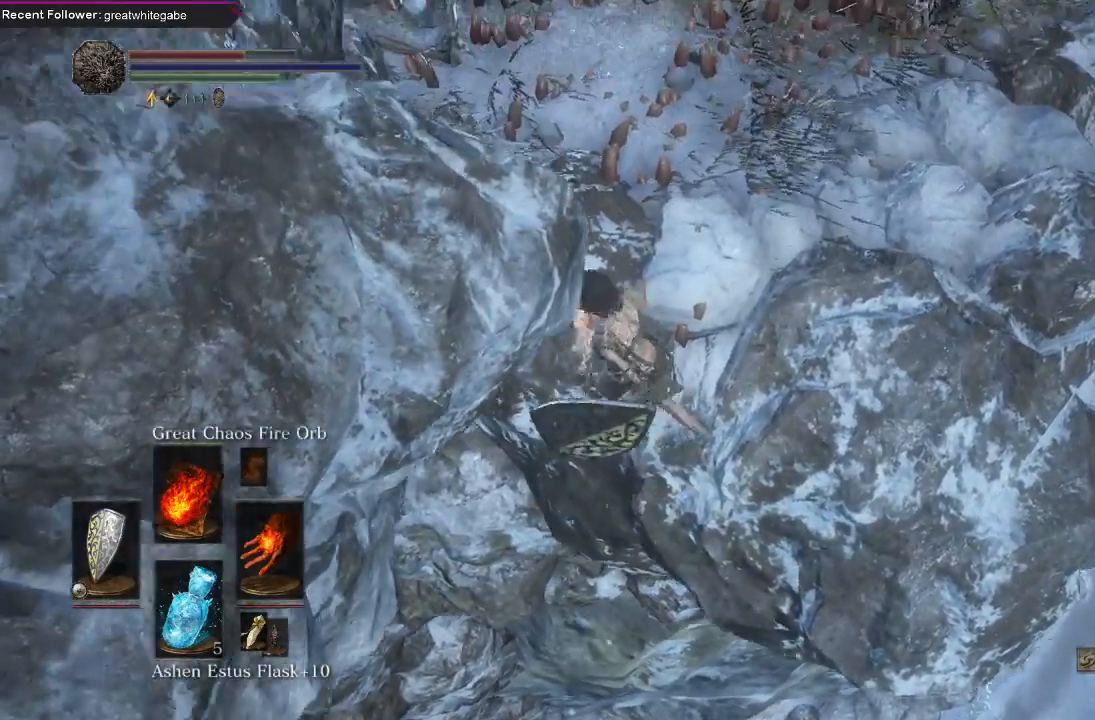
{"buttons": [], "left_stick": "left", "right_stick": "center", "events": [[67, "left_stick", "left"]]}
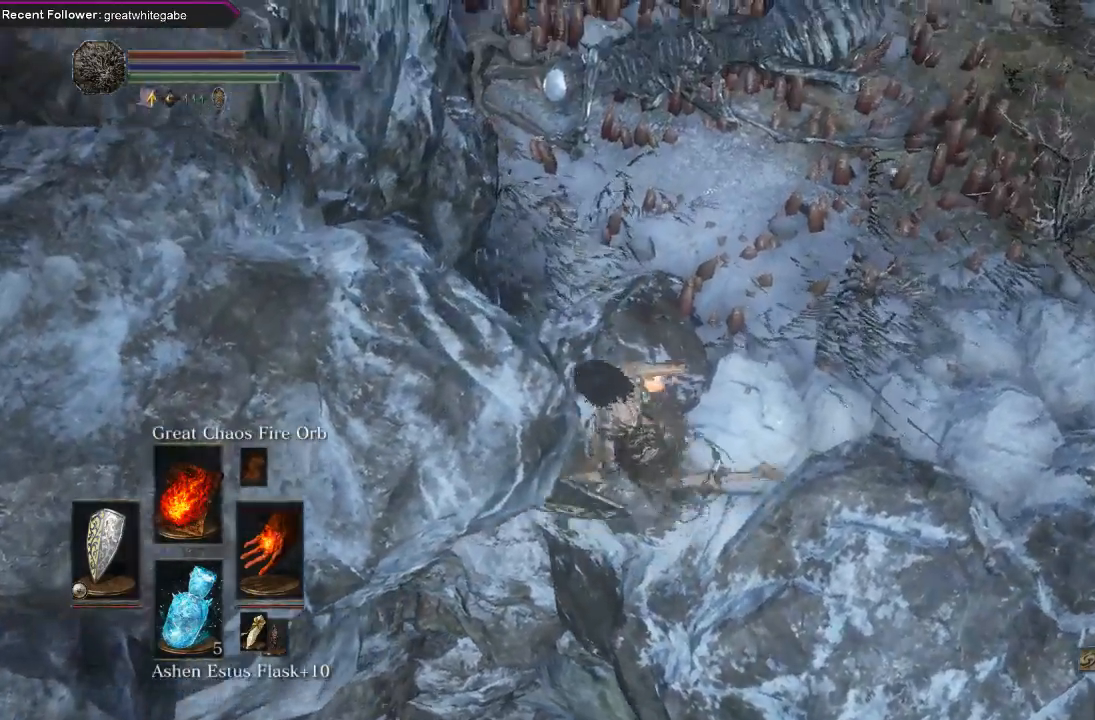
{"buttons": [], "left_stick": "up-left", "right_stick": "center", "events": [[100, "left_stick", "down-left"], [100, "right_stick", "up-left"], [267, "left_stick", "left"], [433, "left_stick", "up-left"], [433, "right_stick", "center"]]}
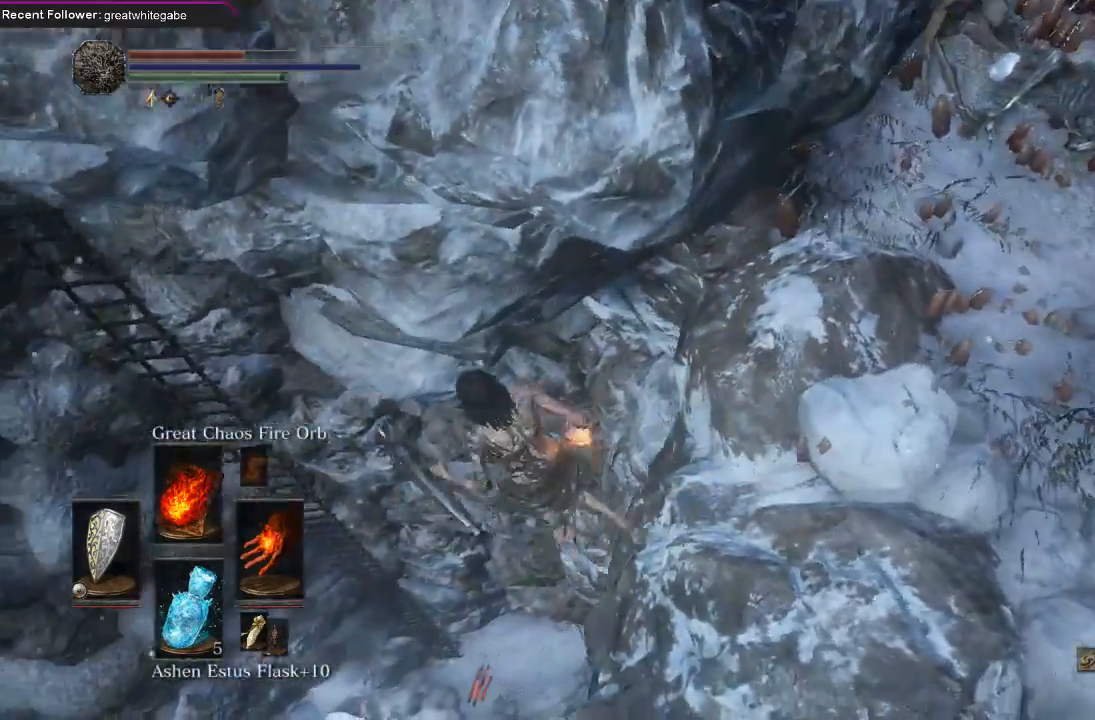
{"buttons": [], "left_stick": "up", "right_stick": "center", "events": [[500, "left_stick", "up"]]}
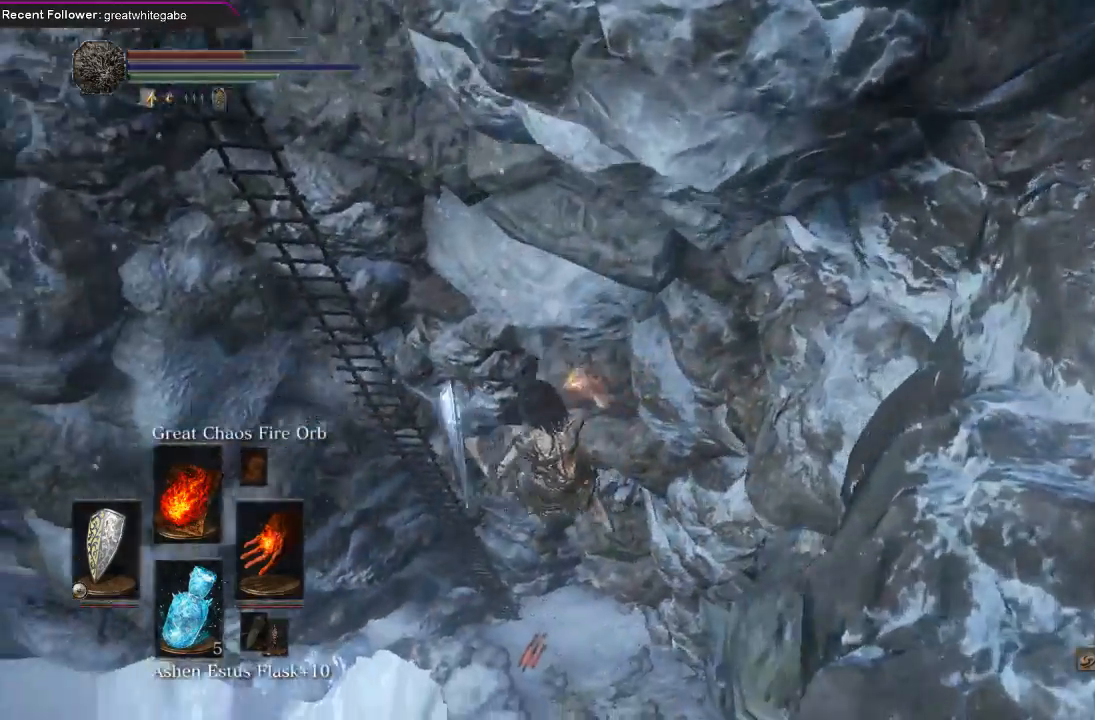
{"buttons": [], "left_stick": "center", "right_stick": "right", "events": [[100, "right_stick", "up-right"], [200, "left_stick", "center"], [300, "right_stick", "right"]]}
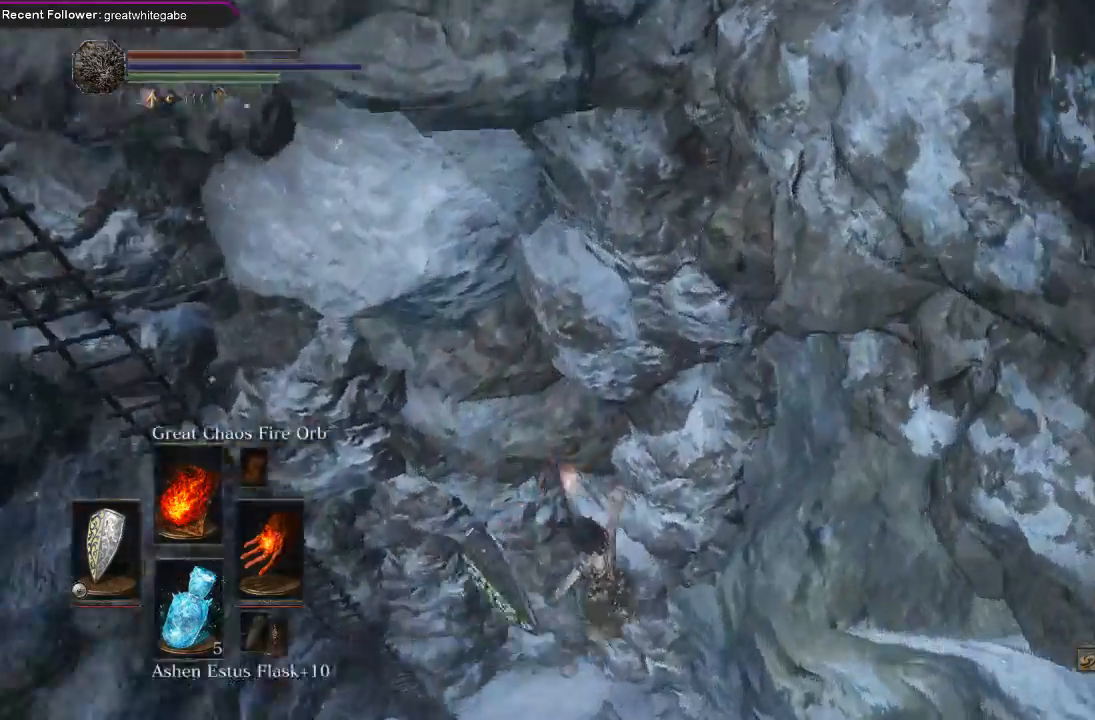
{"buttons": [], "left_stick": "center", "right_stick": "center", "events": [[467, "right_stick", "center"]]}
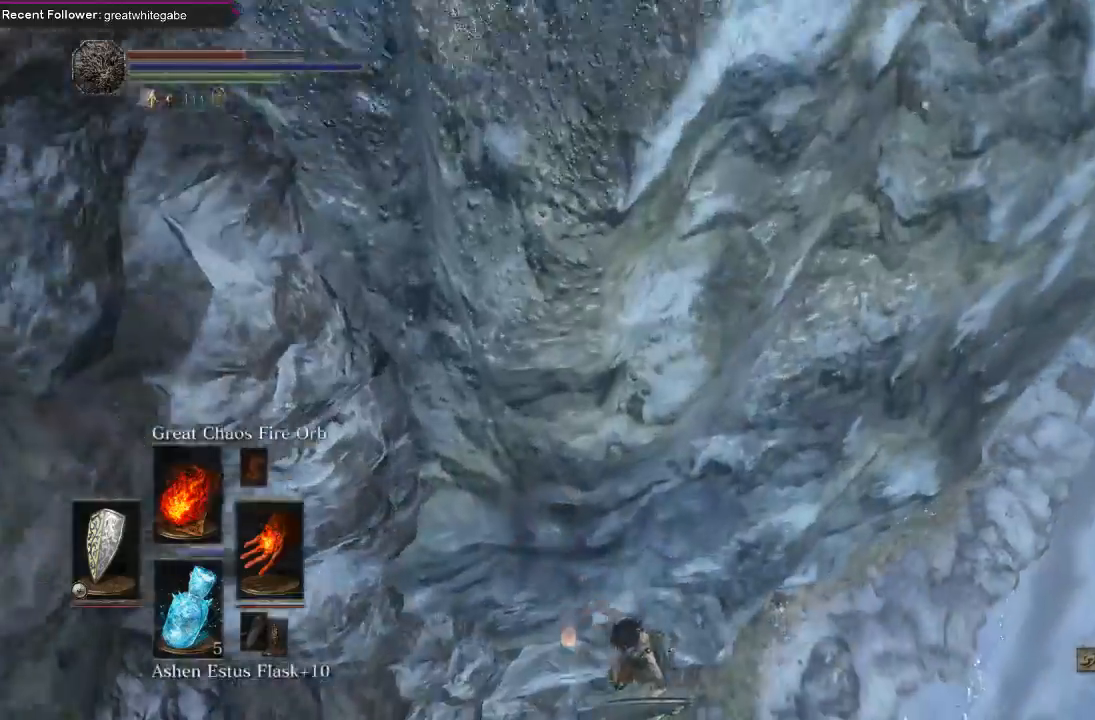
{"buttons": [], "left_stick": "center", "right_stick": "down", "events": [[167, "right_stick", "down"]]}
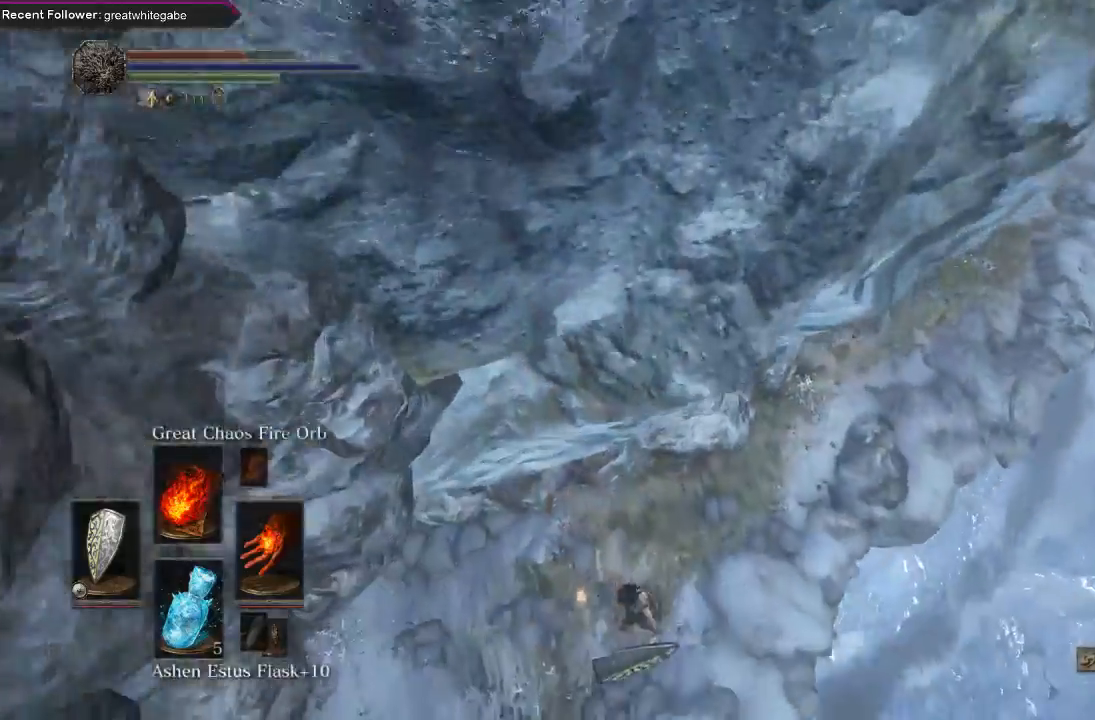
{"buttons": [], "left_stick": "center", "right_stick": "down", "events": []}
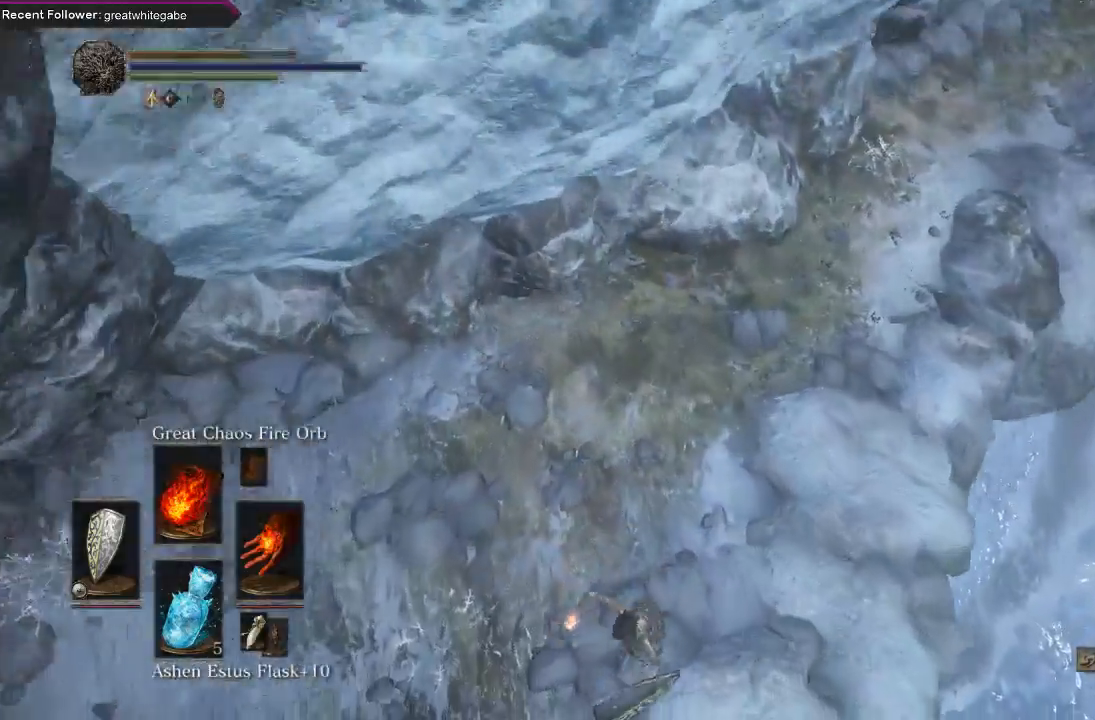
{"buttons": [], "left_stick": "center", "right_stick": "down", "events": []}
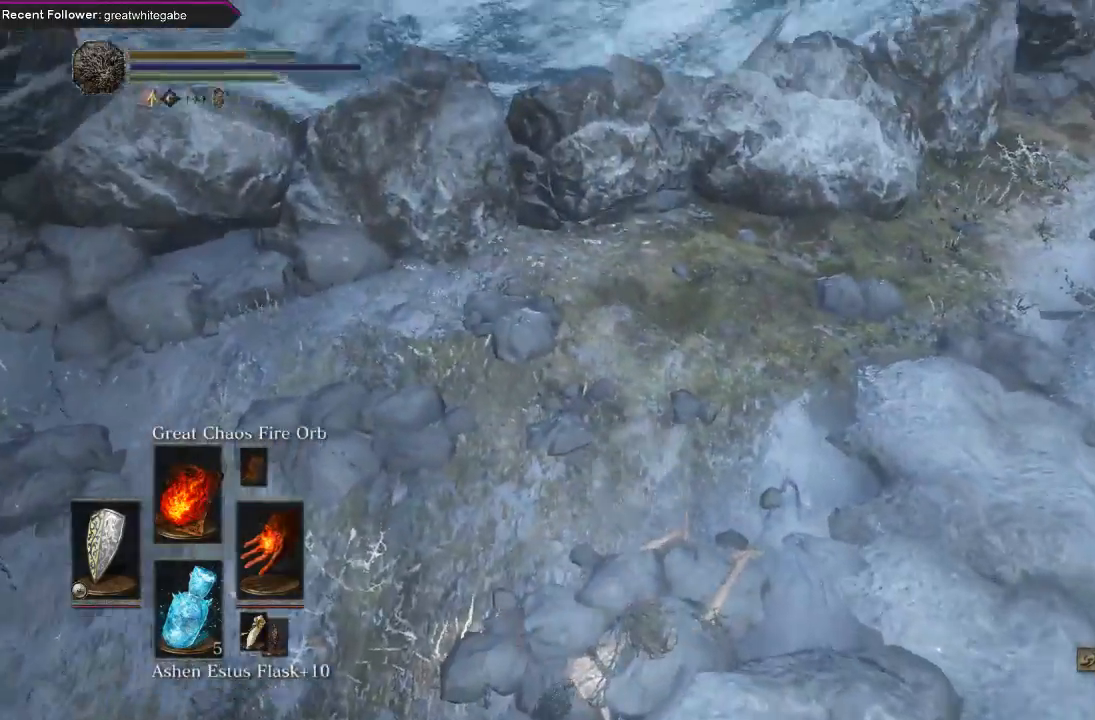
{"buttons": [], "left_stick": "center", "right_stick": "center", "events": [[233, "right_stick", "down-right"], [367, "right_stick", "center"]]}
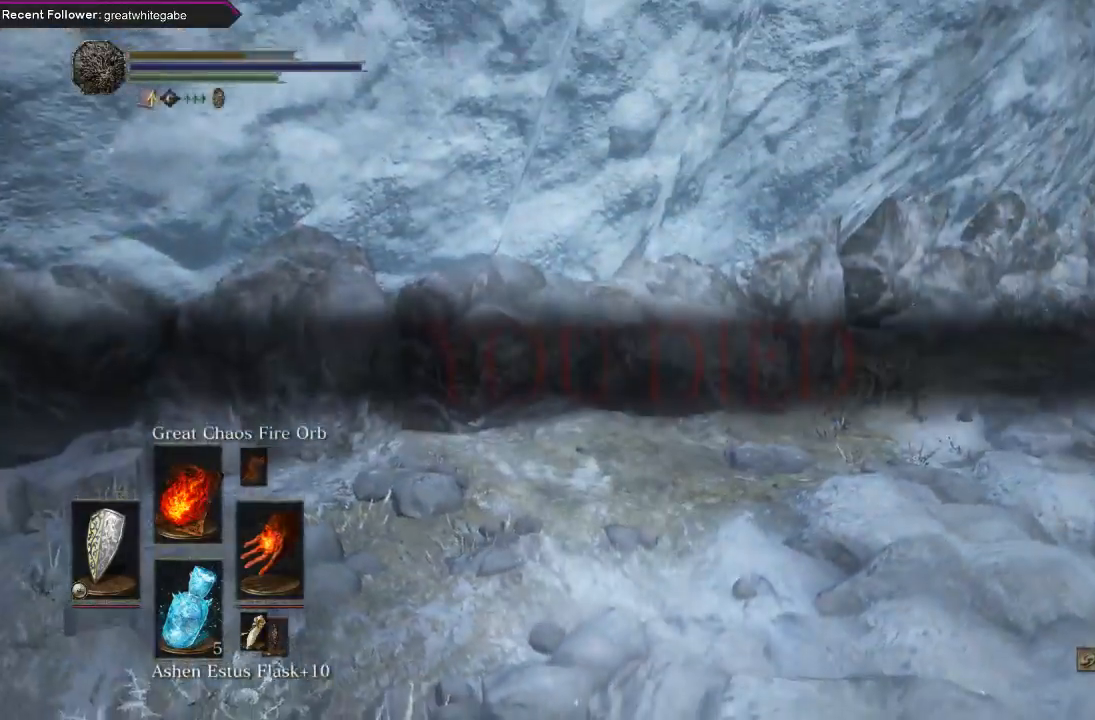
{"buttons": [], "left_stick": "center", "right_stick": "center", "events": [[100, "right_stick", "right"], [233, "right_stick", "center"]]}
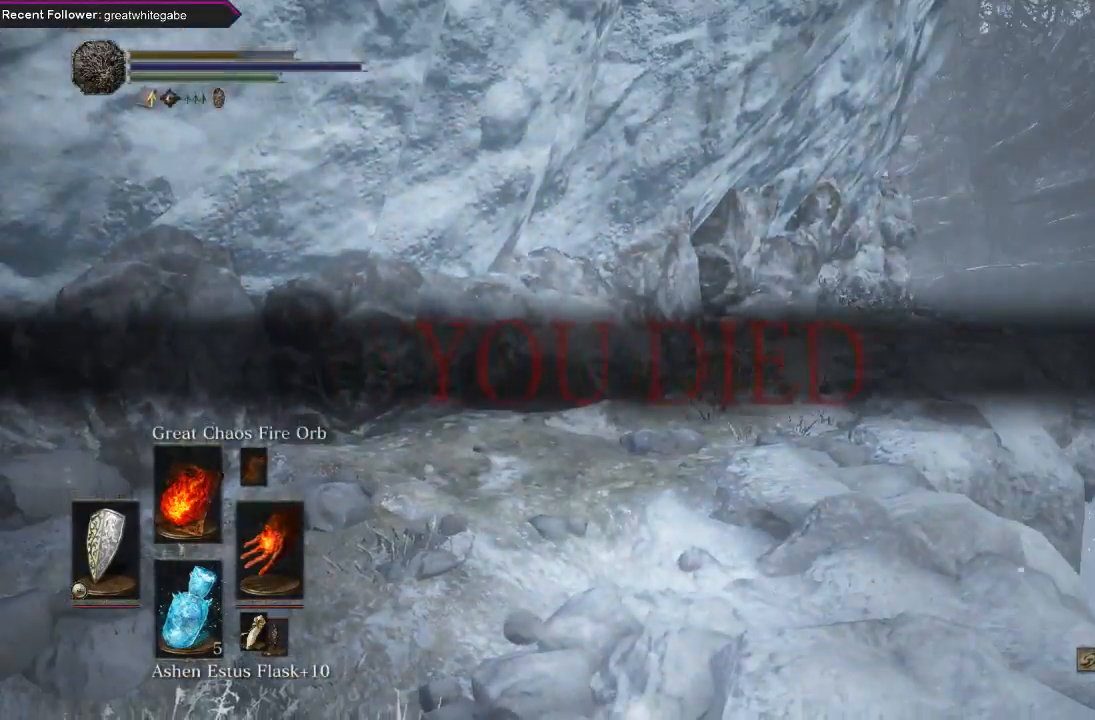
{"buttons": [], "left_stick": "center", "right_stick": "center", "events": [[33, "right_stick", "up"], [200, "right_stick", "center"]]}
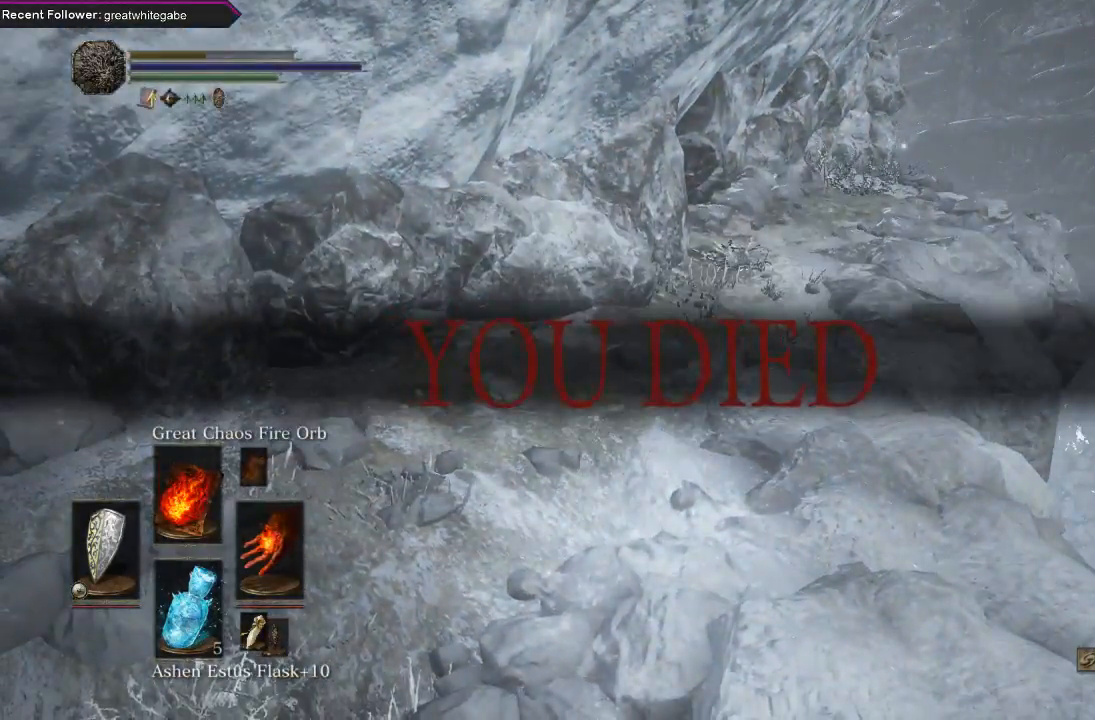
{"buttons": [], "left_stick": "center", "right_stick": "left", "events": [[333, "right_stick", "left"]]}
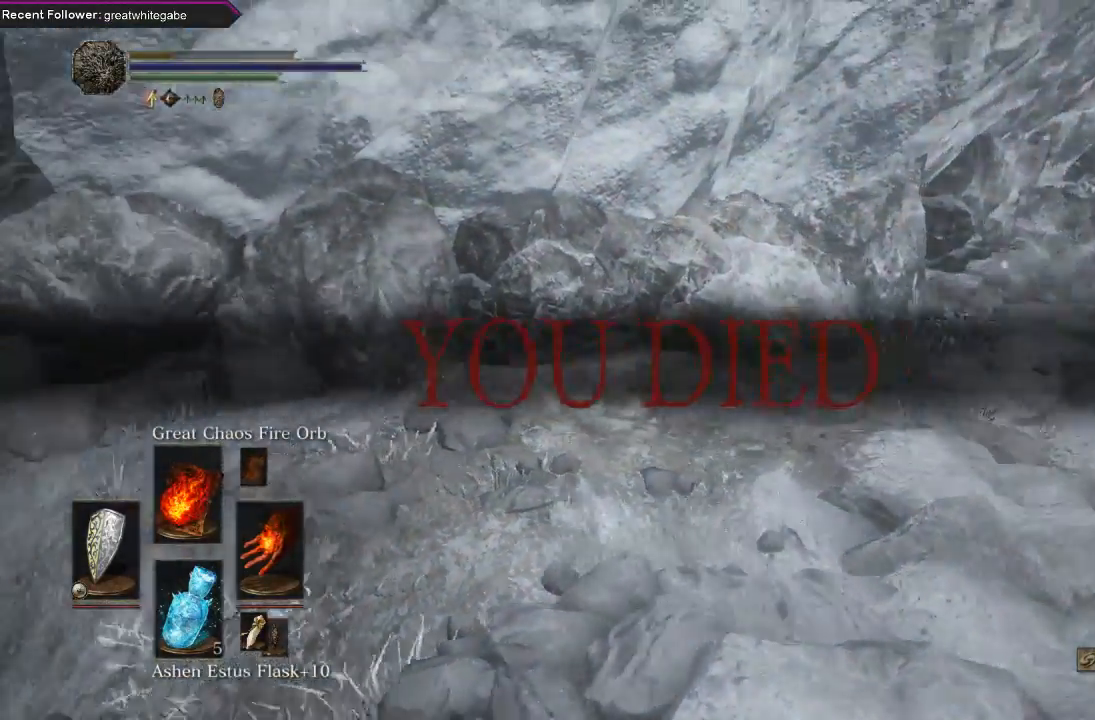
{"buttons": [], "left_stick": "center", "right_stick": "left", "events": []}
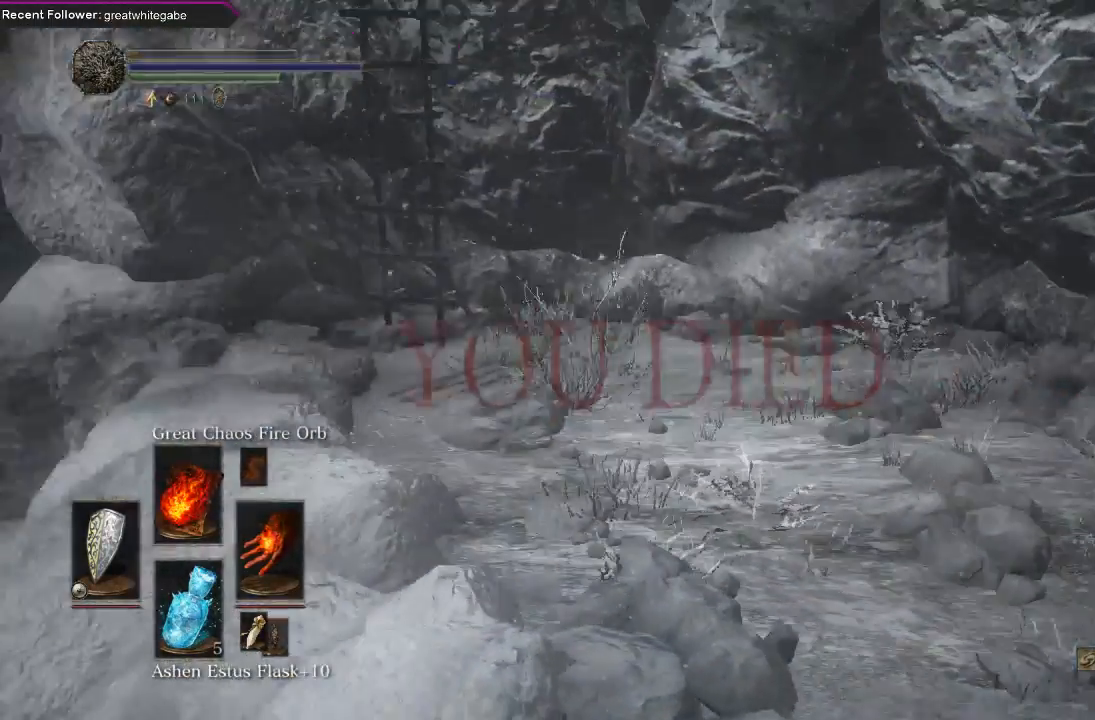
{"buttons": [], "left_stick": "center", "right_stick": "center", "events": [[33, "right_stick", "center"]]}
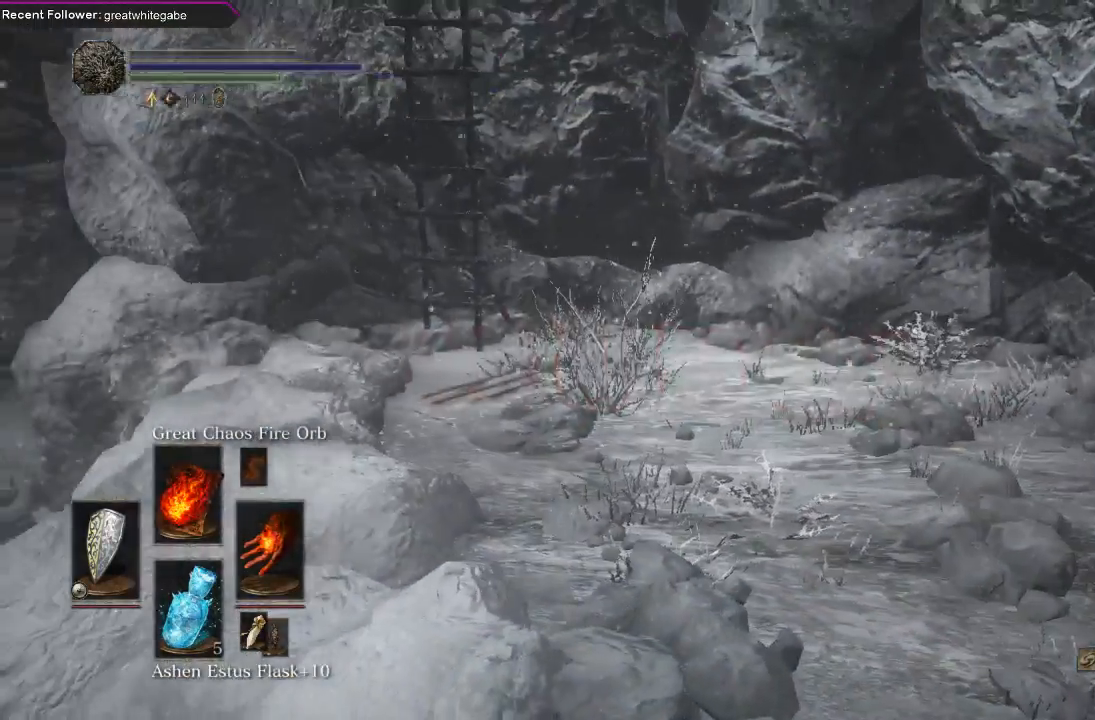
{"buttons": [], "left_stick": "center", "right_stick": "down", "events": [[33, "right_stick", "down-left"], [233, "right_stick", "down"]]}
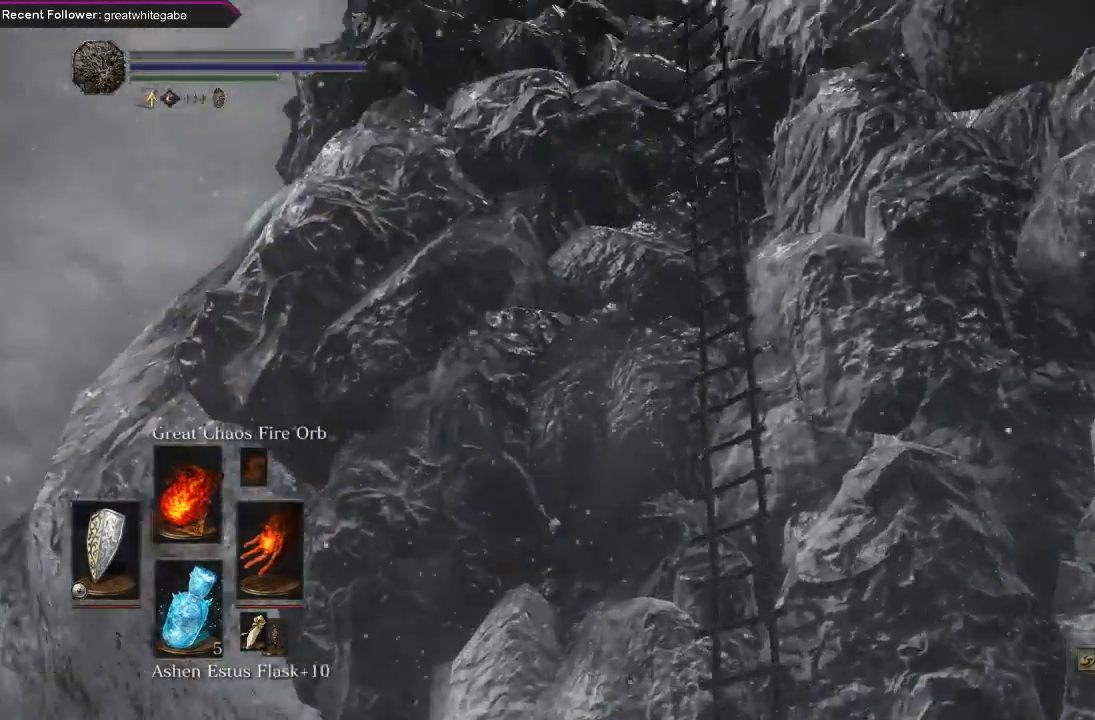
{"buttons": [], "left_stick": "center", "right_stick": "down-right", "events": [[67, "right_stick", "center"], [167, "right_stick", "down"], [367, "right_stick", "down-right"]]}
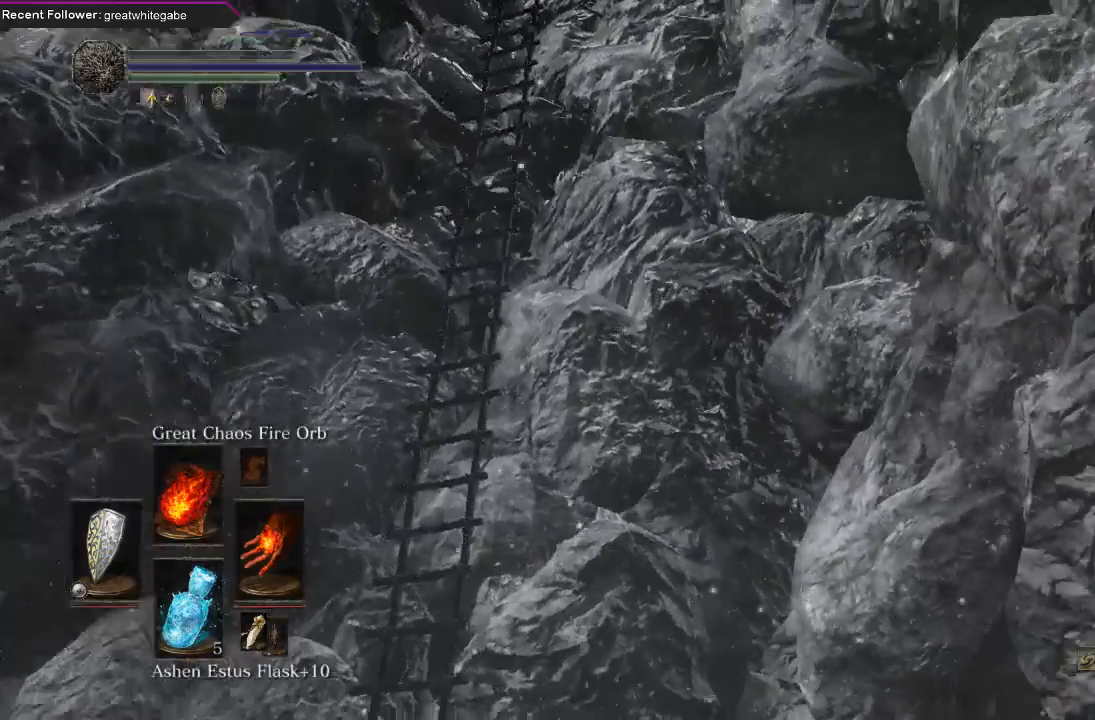
{"buttons": [], "left_stick": "center", "right_stick": "up-right", "events": [[267, "right_stick", "right"], [433, "right_stick", "up-right"]]}
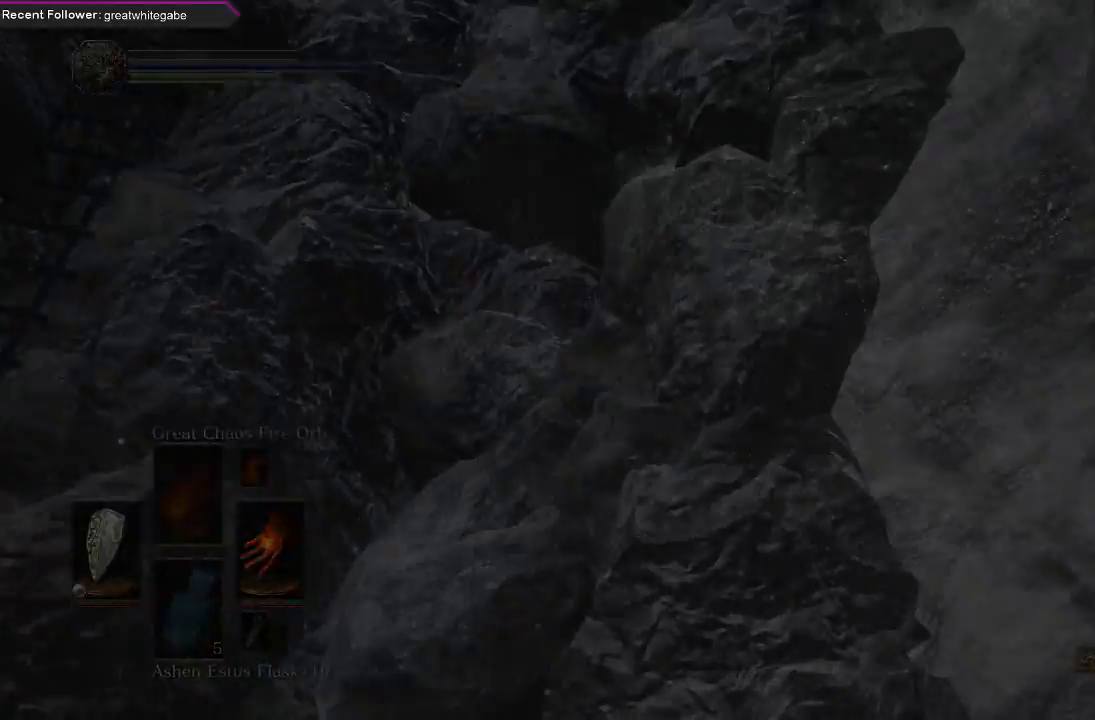
{"buttons": [], "left_stick": "center", "right_stick": "up", "events": [[100, "right_stick", "up"], [267, "right_stick", "center"], [400, "right_stick", "up"]]}
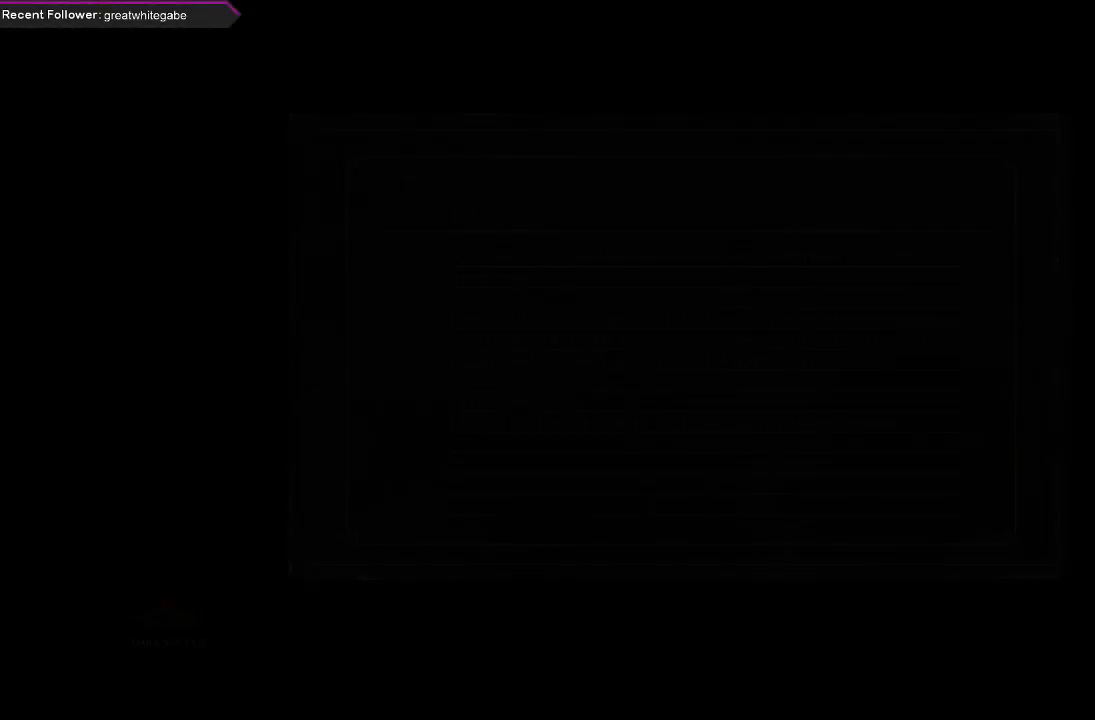
{"buttons": [], "left_stick": "center", "right_stick": "center", "events": [[33, "right_stick", "center"]]}